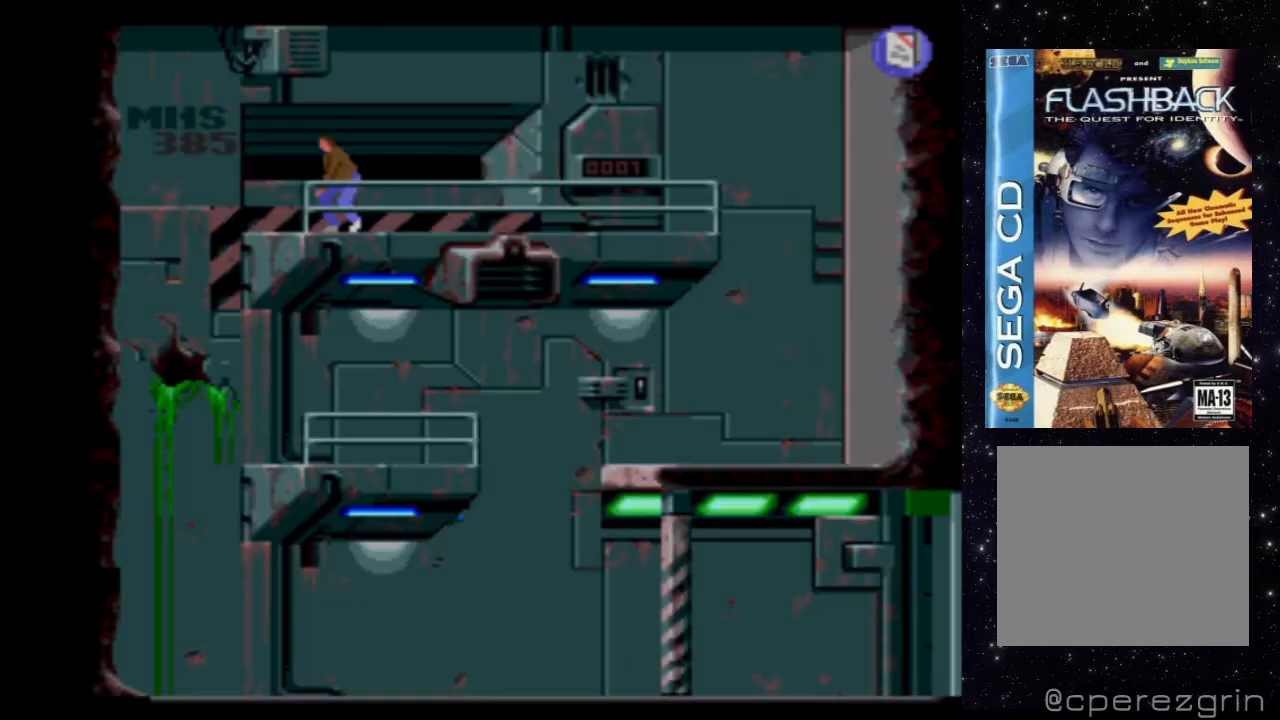
Gameplay with a controller (Xbox layout); each line is a JSON object with the inputs held at the frame after it. "events" lists button and stick changes between this image and that frame as [ms after this image, input, new state], when the widget could be followed in between. Not read: L3 R3 left_stick right_stick.
{"buttons": ["DPAD_RIGHT"], "events": [[320, "DPAD_RIGHT", "down"]]}
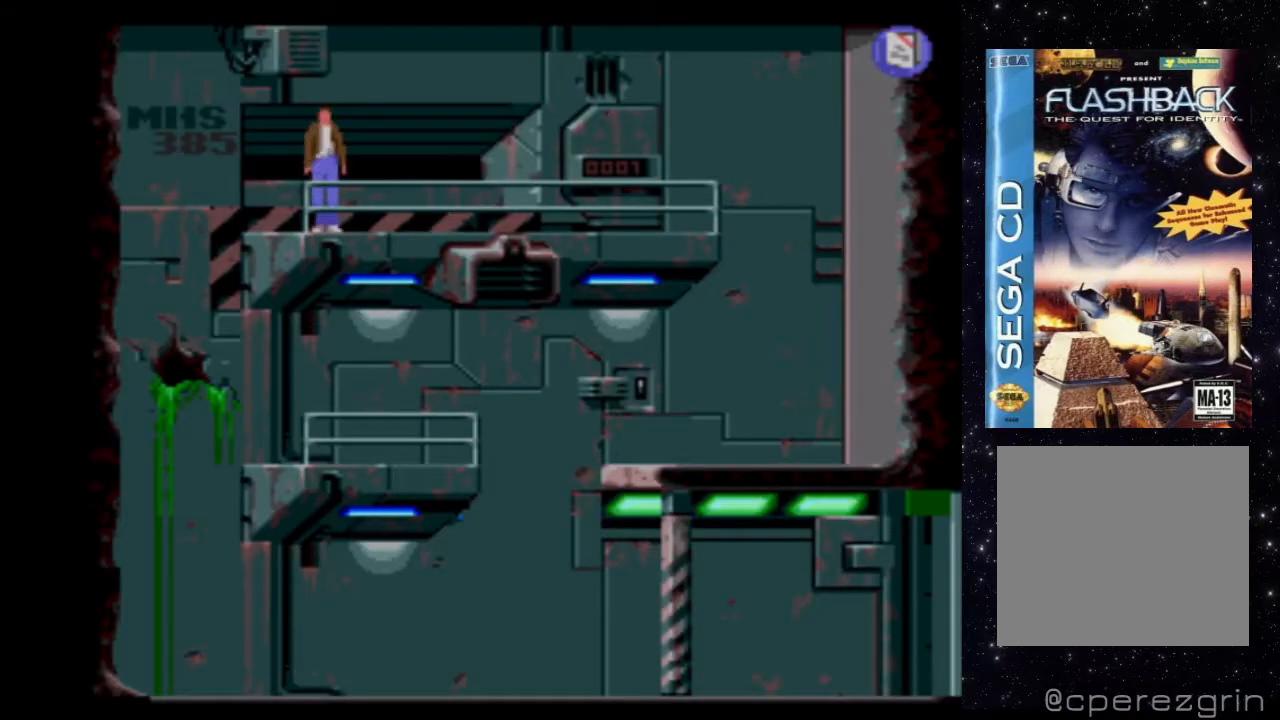
{"buttons": ["X", "DPAD_RIGHT"], "events": [[60, "X", "down"]]}
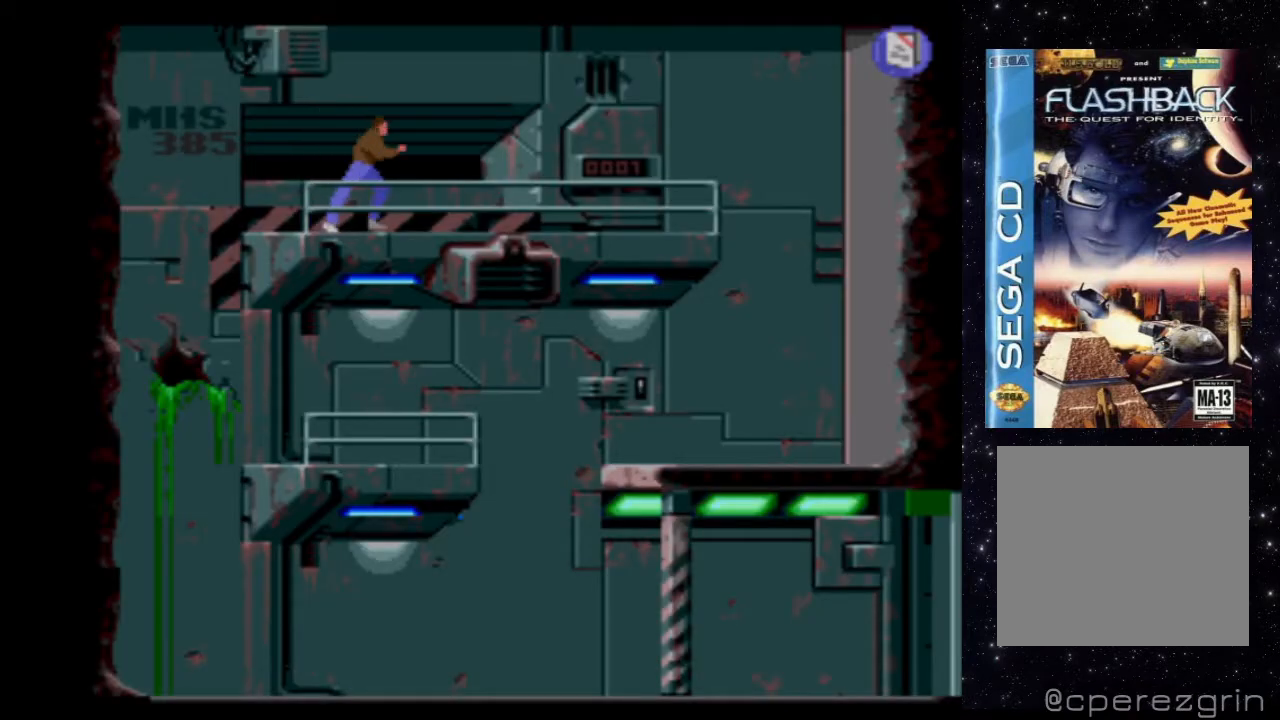
{"buttons": ["X", "DPAD_RIGHT"], "events": []}
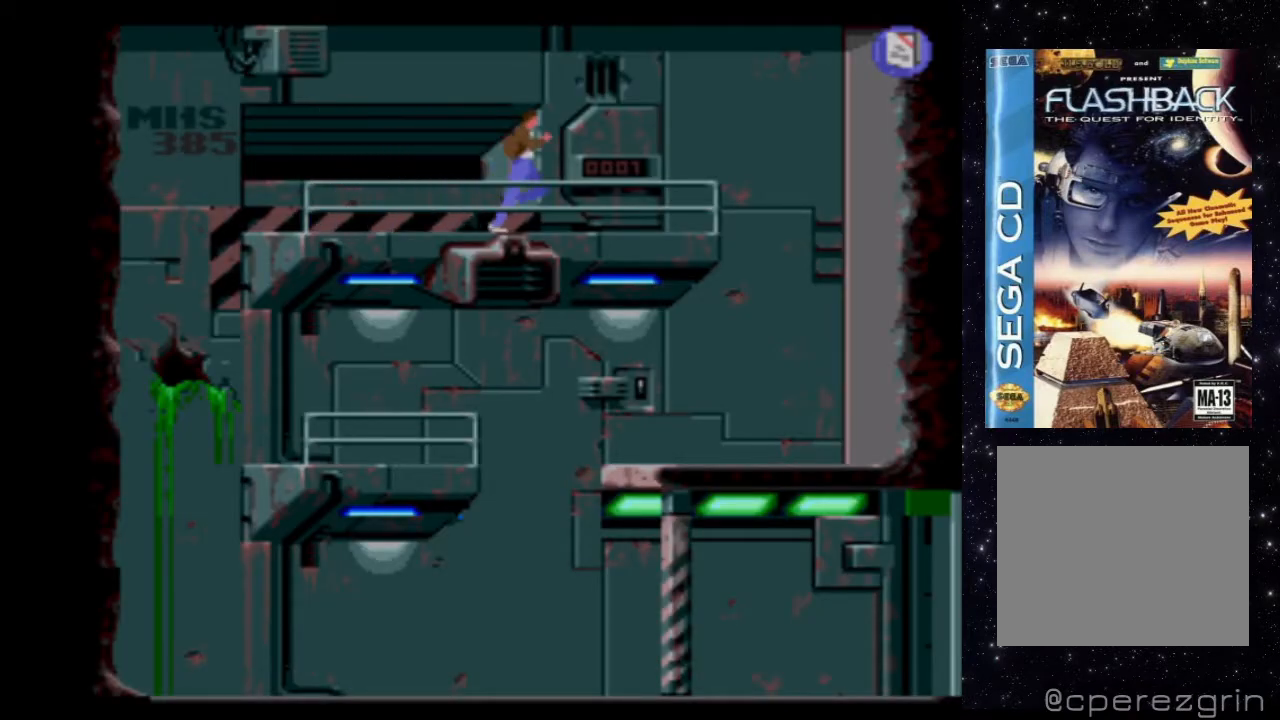
{"buttons": [], "events": [[460, "X", "up"], [500, "DPAD_RIGHT", "up"]]}
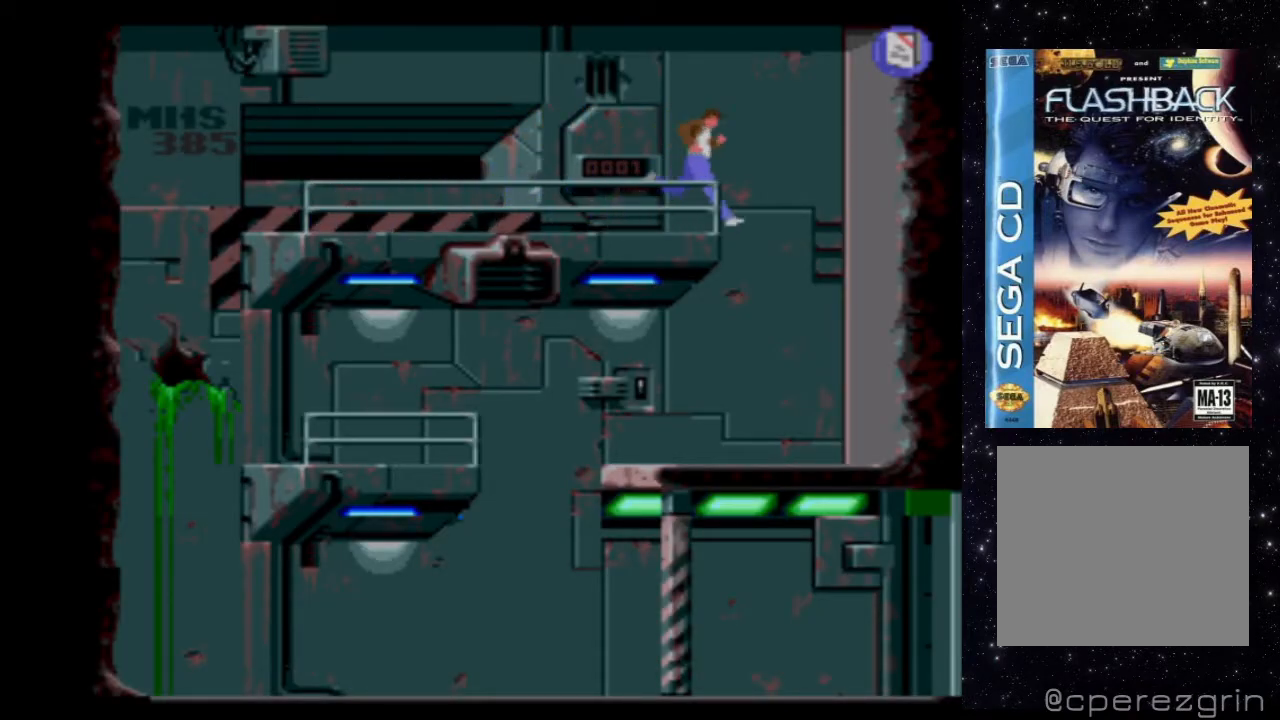
{"buttons": [], "events": []}
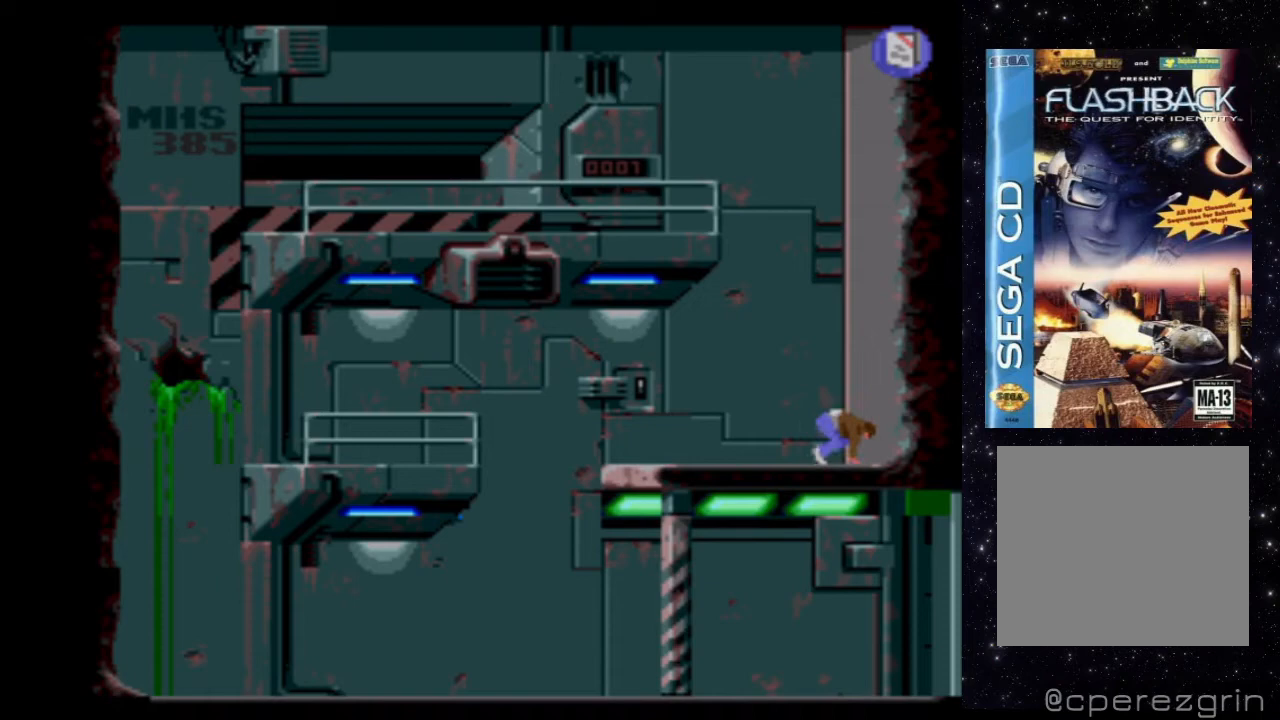
{"buttons": [], "events": []}
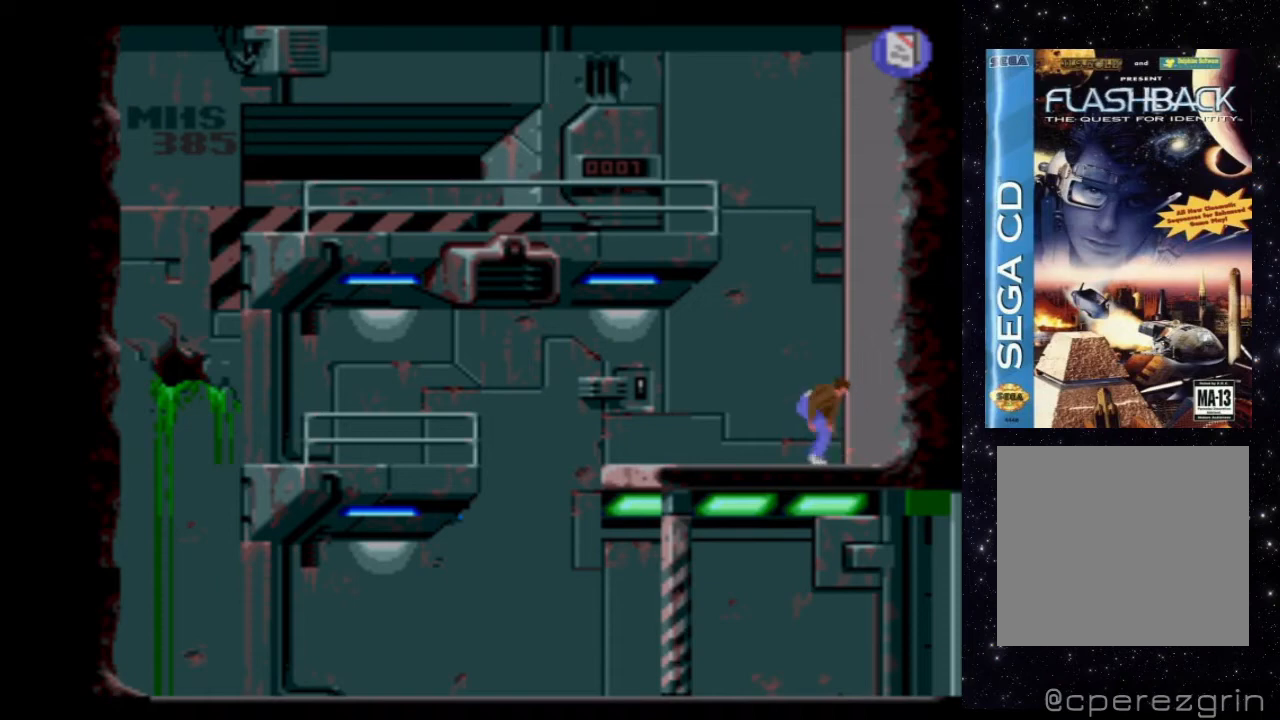
{"buttons": ["X", "DPAD_LEFT"], "events": [[100, "DPAD_LEFT", "down"], [440, "X", "down"]]}
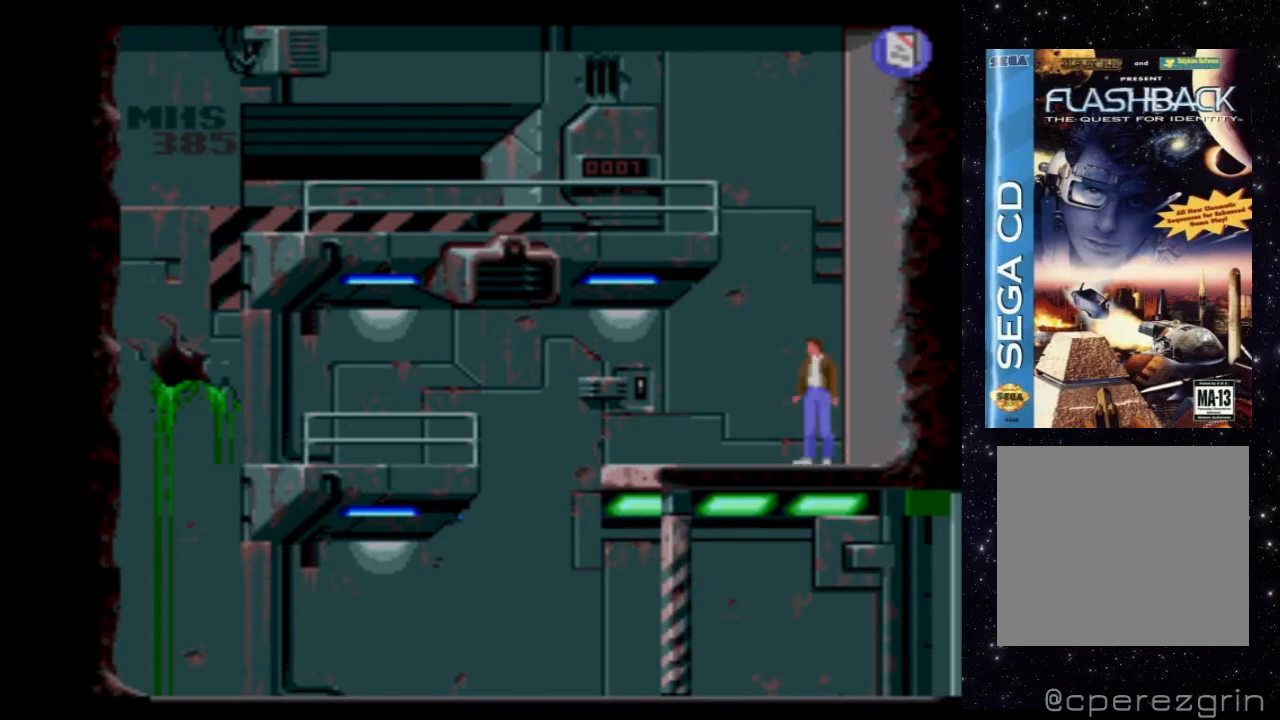
{"buttons": ["X", "DPAD_LEFT"], "events": []}
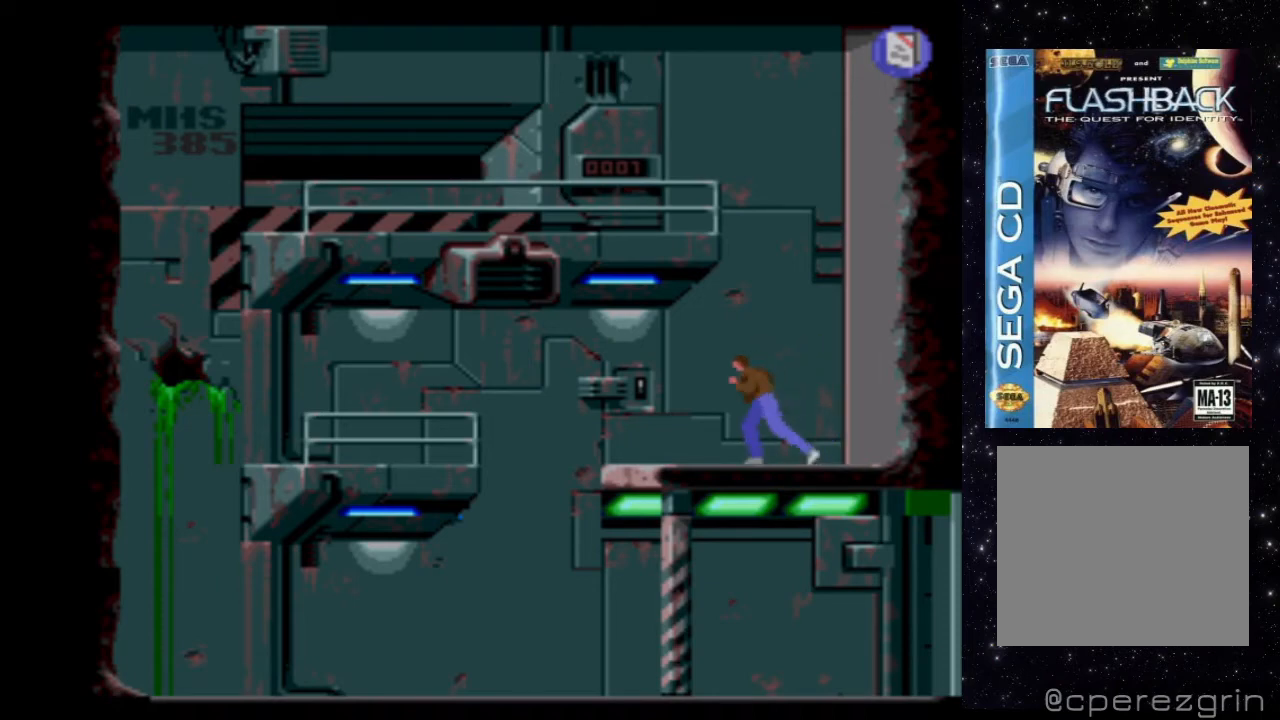
{"buttons": [], "events": [[460, "DPAD_LEFT", "up"], [460, "X", "up"]]}
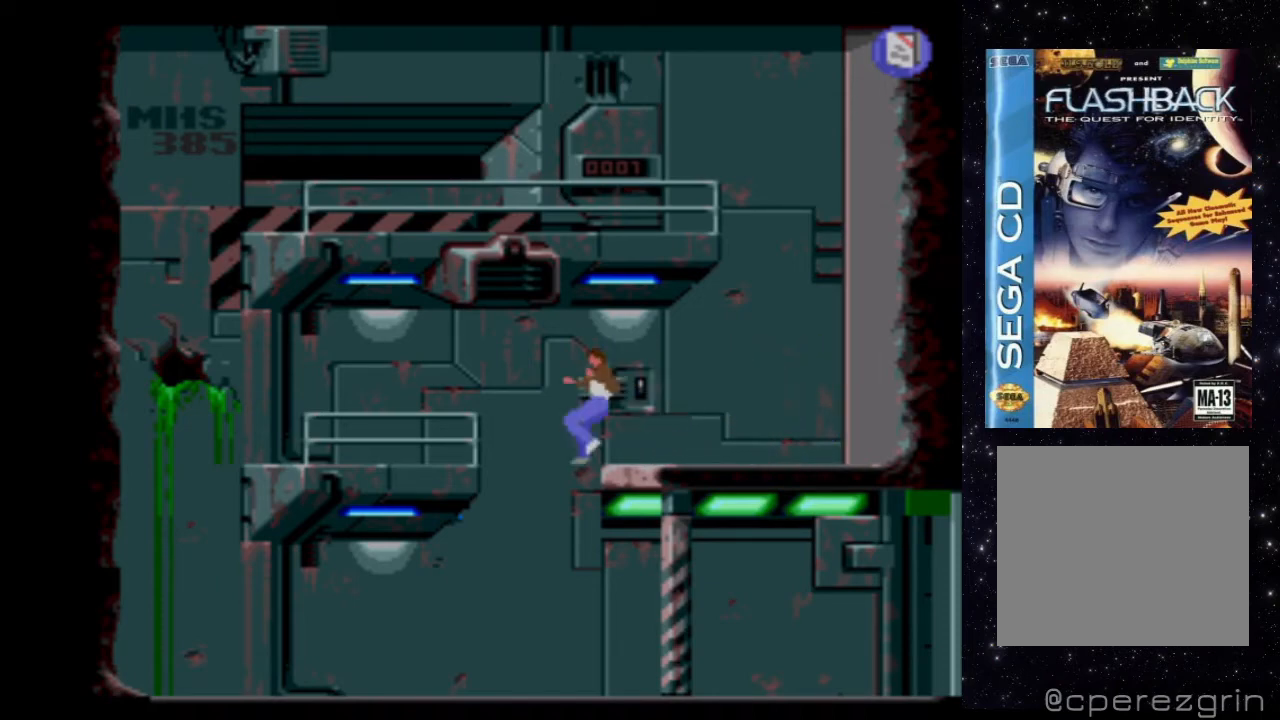
{"buttons": [], "events": []}
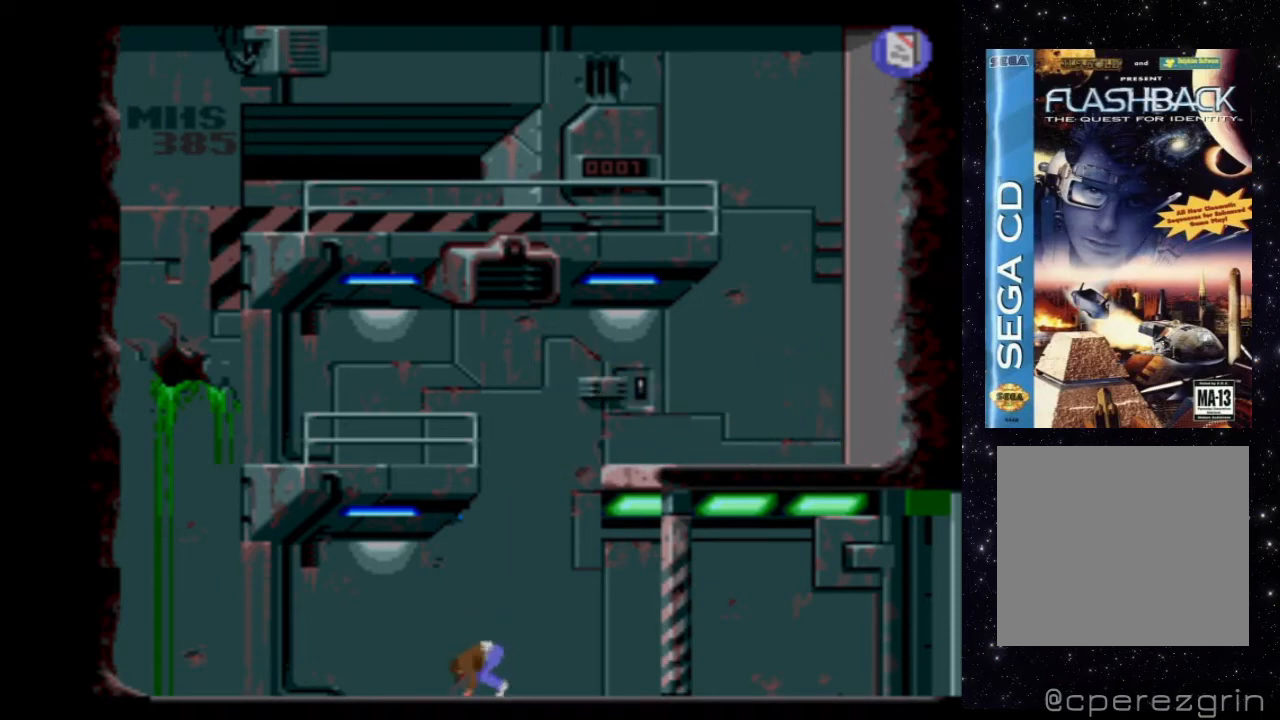
{"buttons": [], "events": []}
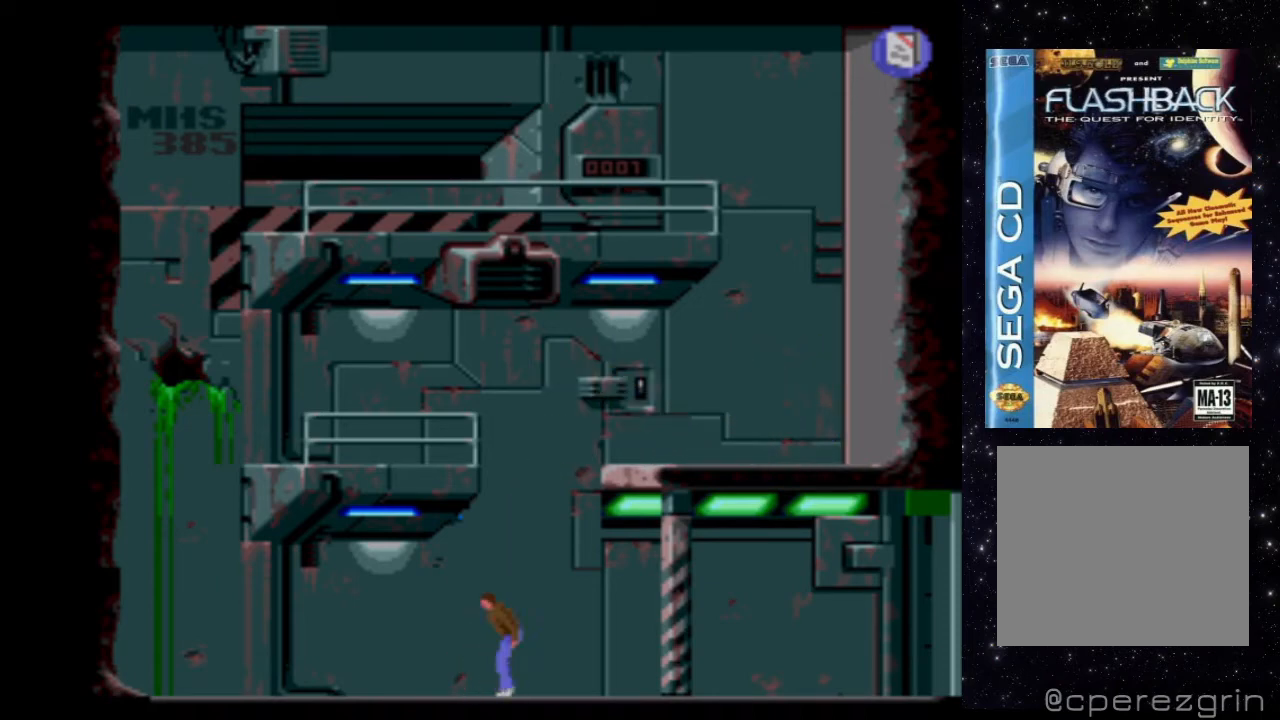
{"buttons": ["X", "DPAD_RIGHT"], "events": [[60, "DPAD_RIGHT", "down"], [500, "X", "down"]]}
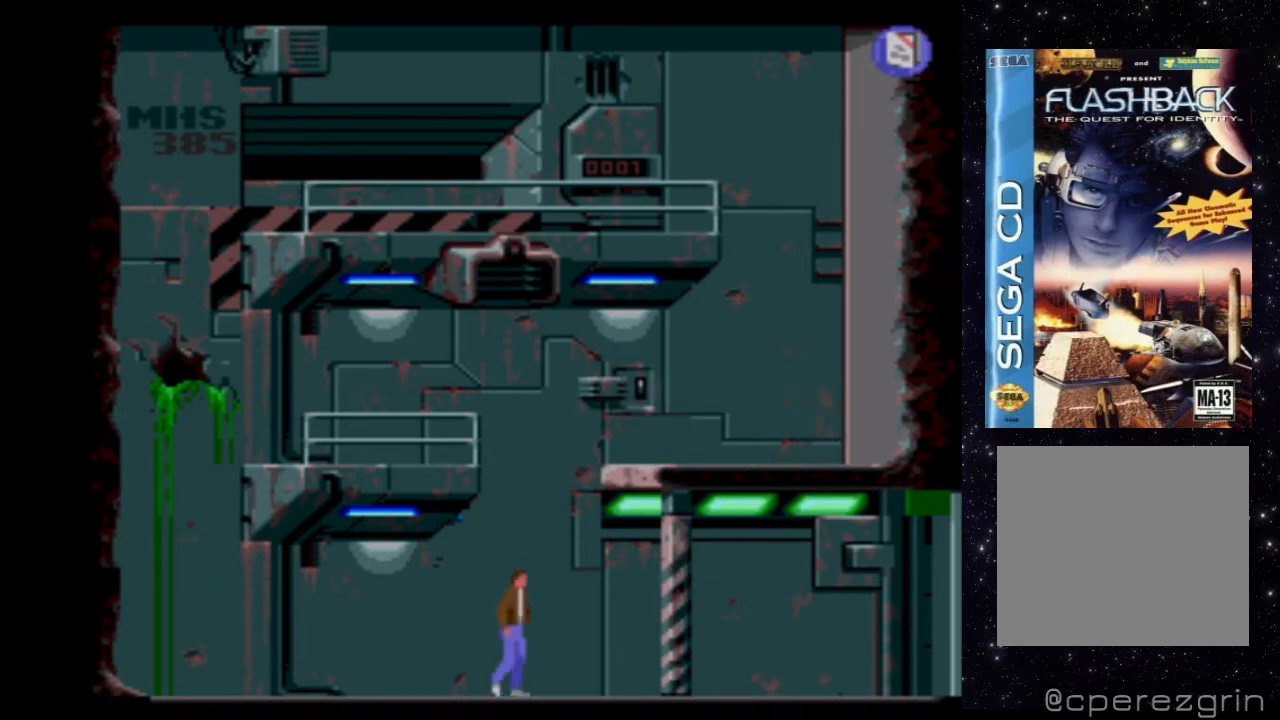
{"buttons": ["X", "DPAD_RIGHT"], "events": []}
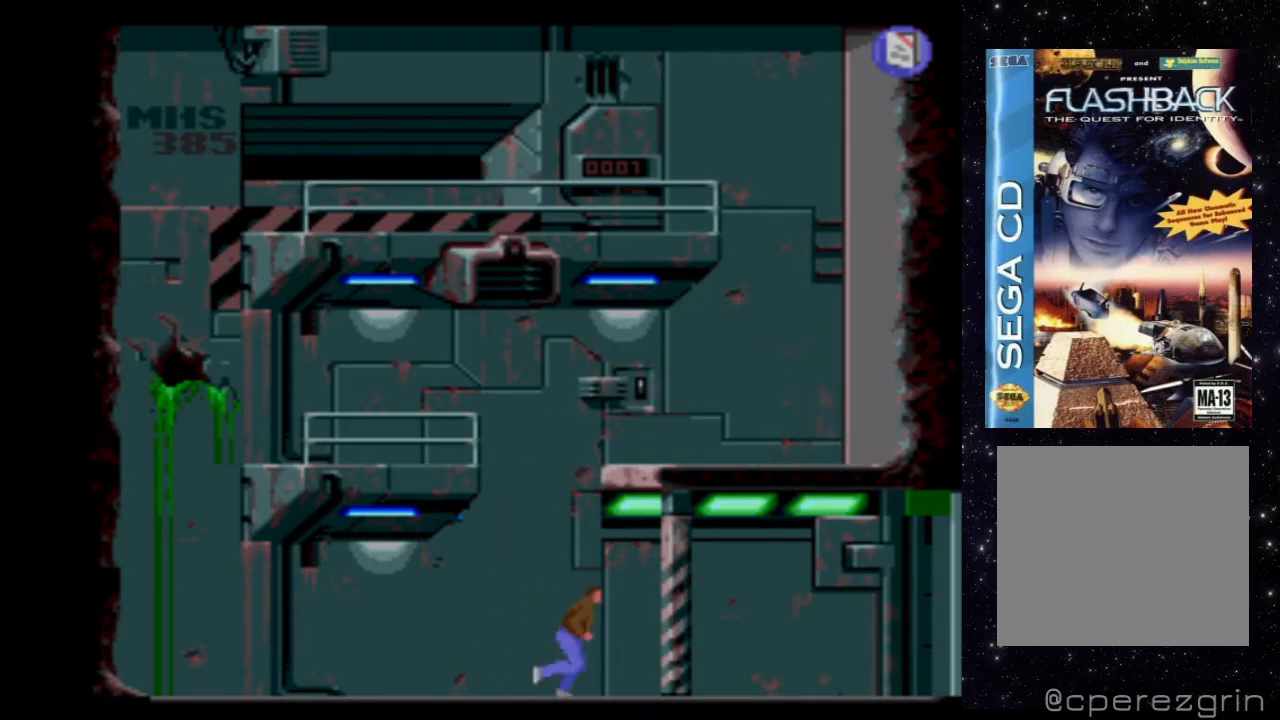
{"buttons": ["X", "DPAD_RIGHT"], "events": []}
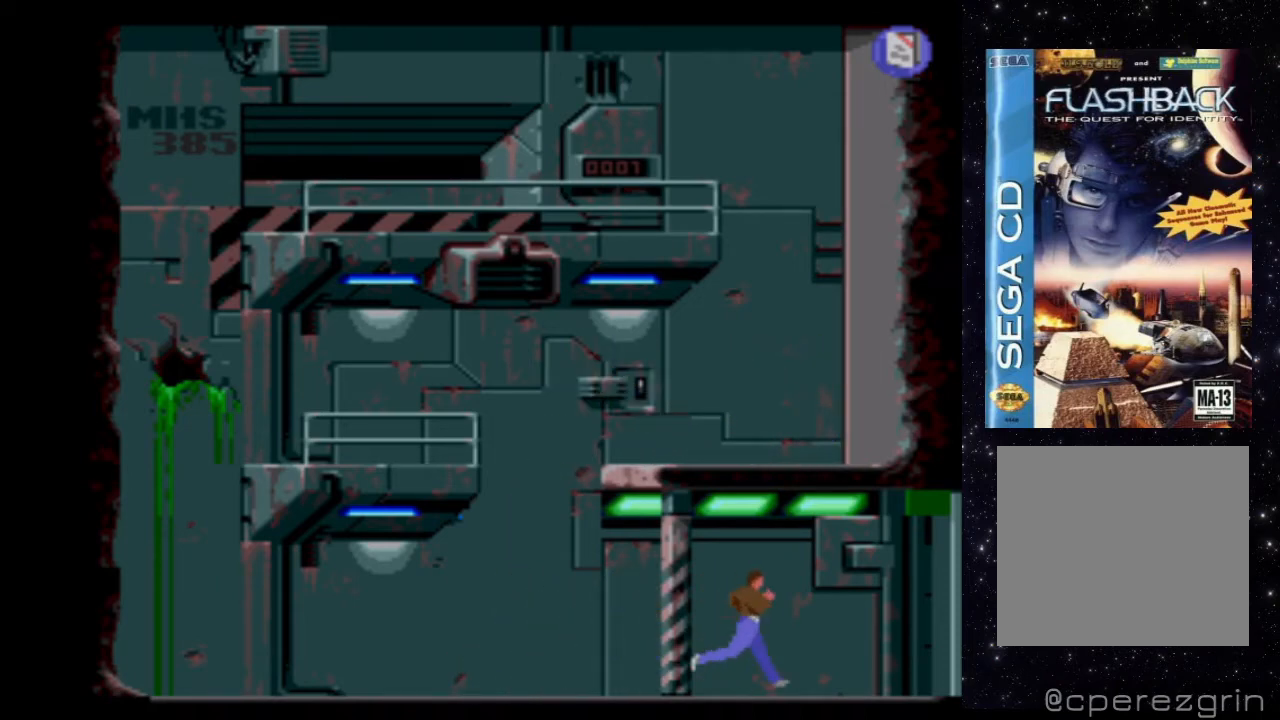
{"buttons": ["X", "DPAD_RIGHT"], "events": []}
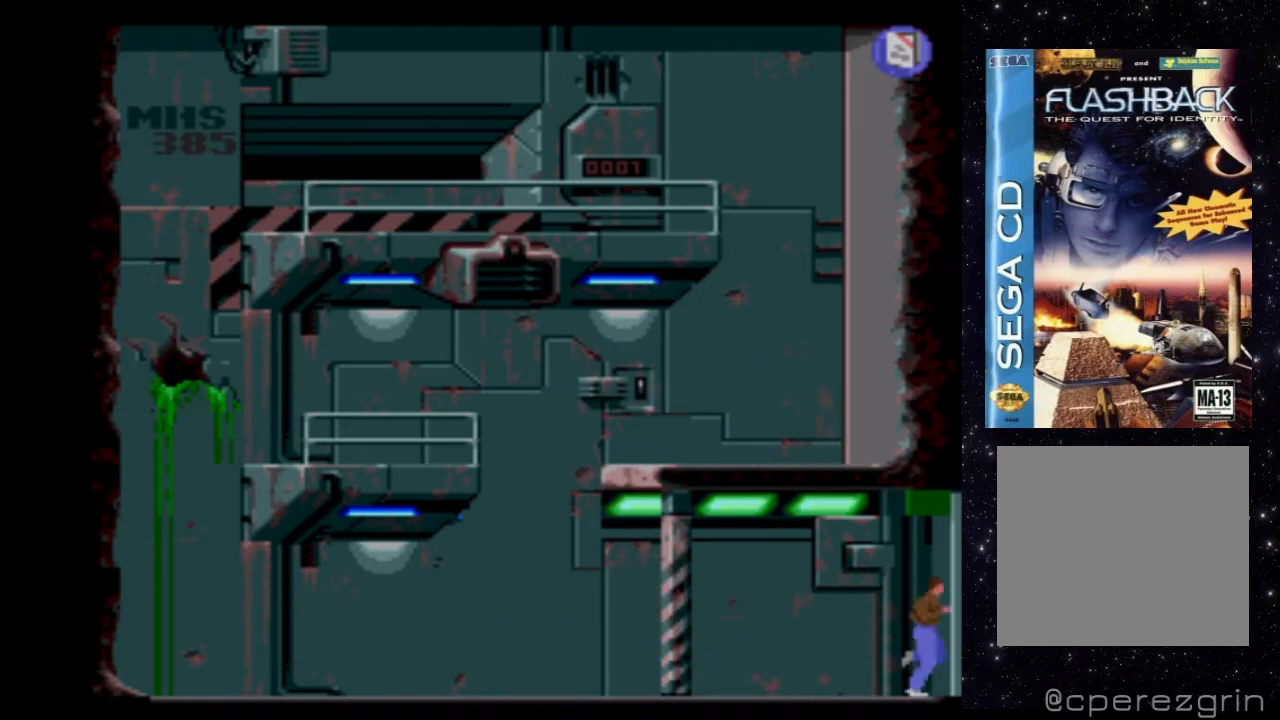
{"buttons": ["X", "DPAD_RIGHT"], "events": []}
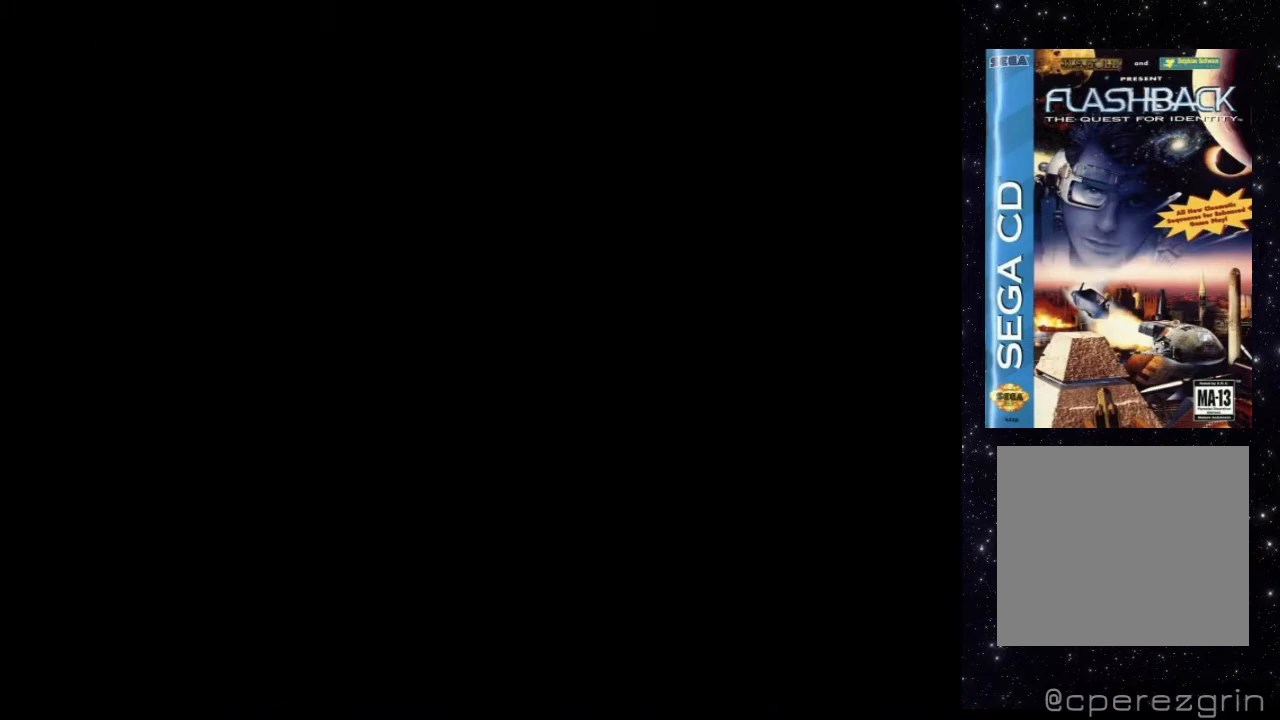
{"buttons": ["X", "DPAD_RIGHT"], "events": []}
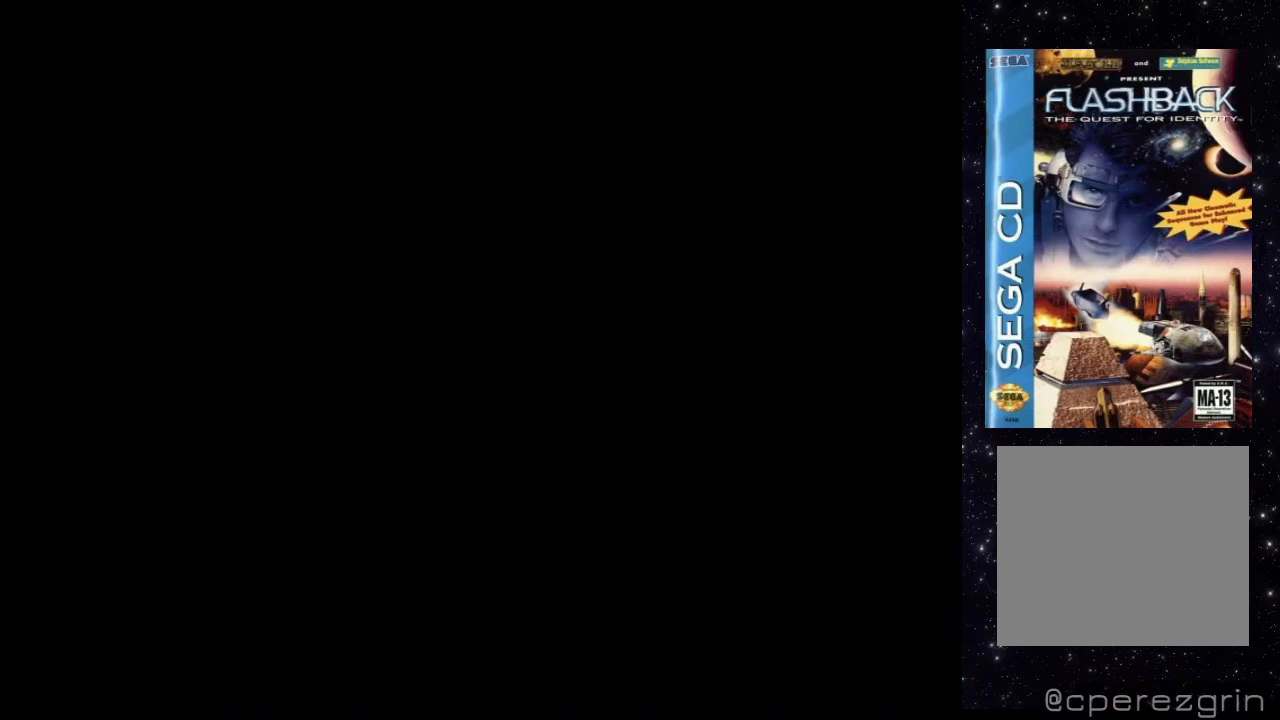
{"buttons": ["X", "DPAD_RIGHT"], "events": []}
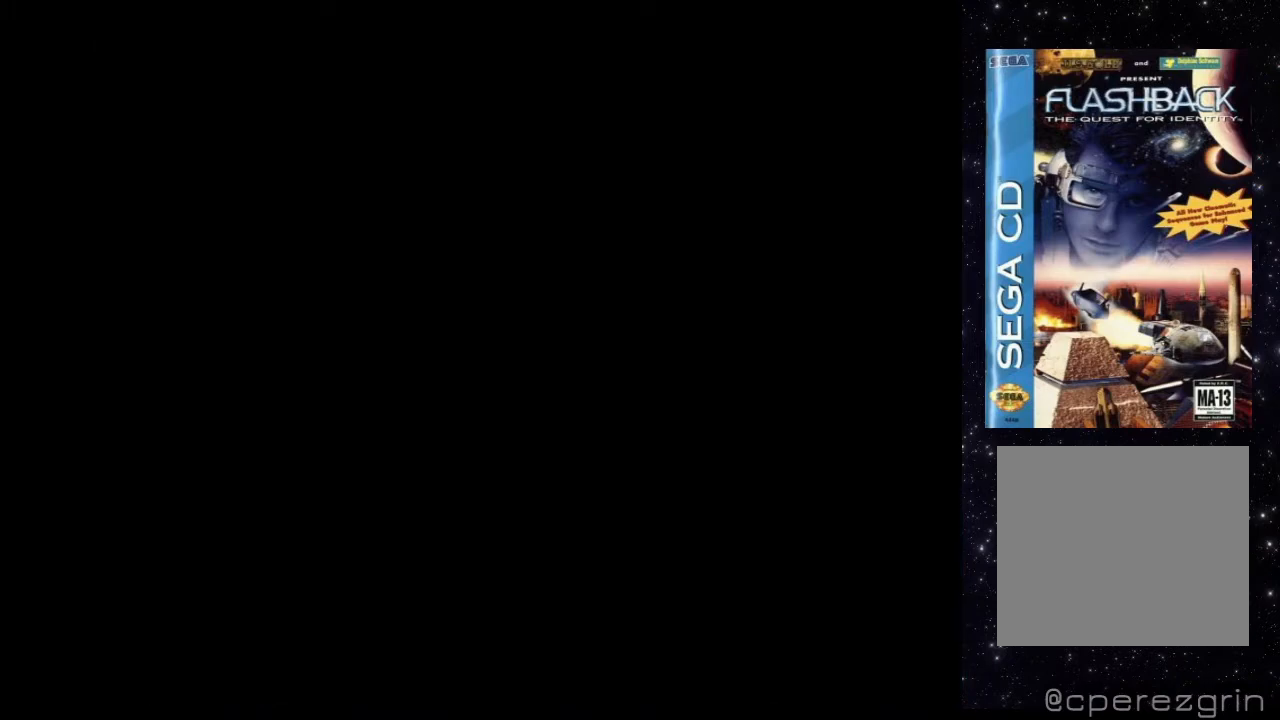
{"buttons": ["X", "DPAD_RIGHT"], "events": []}
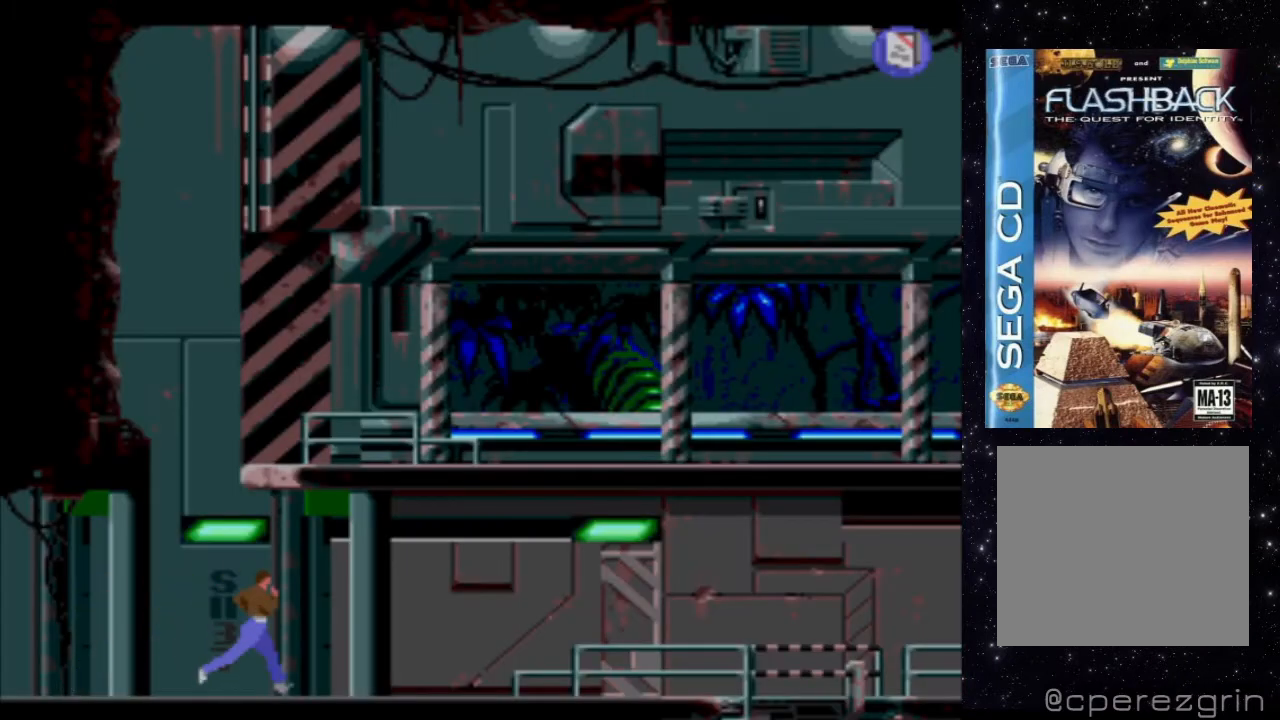
{"buttons": ["X", "DPAD_RIGHT"], "events": []}
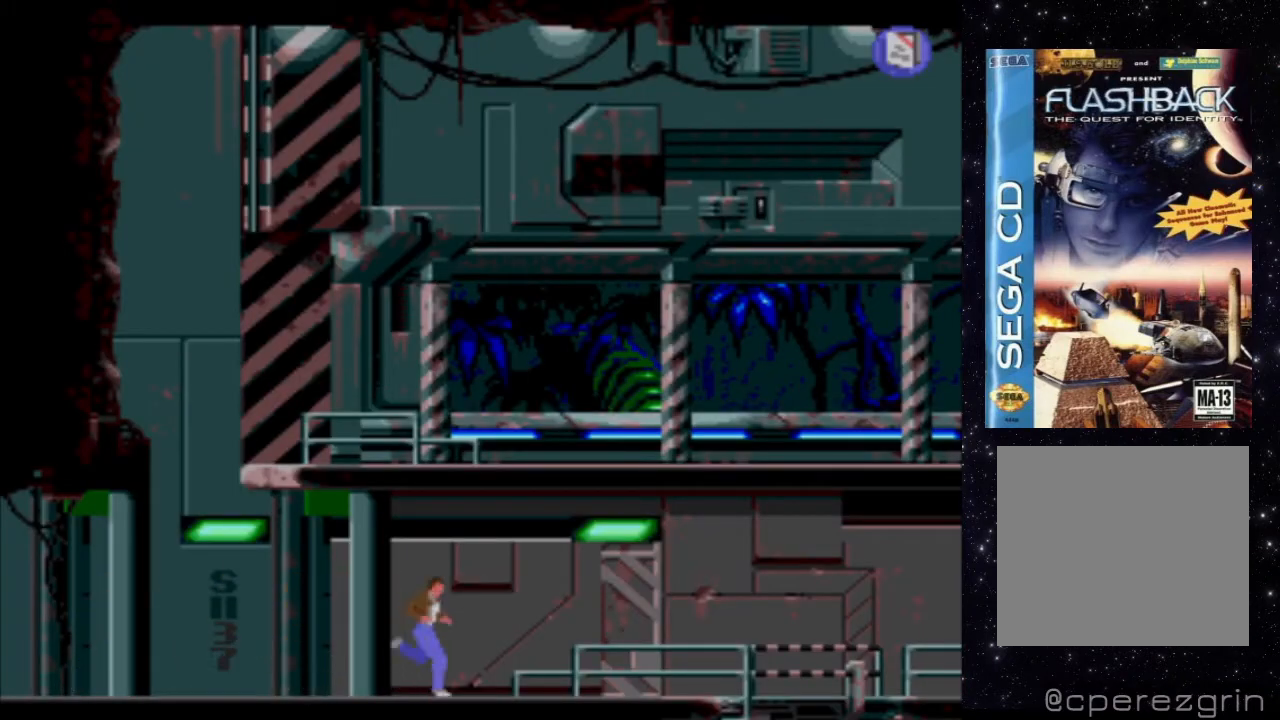
{"buttons": ["X", "DPAD_RIGHT"], "events": []}
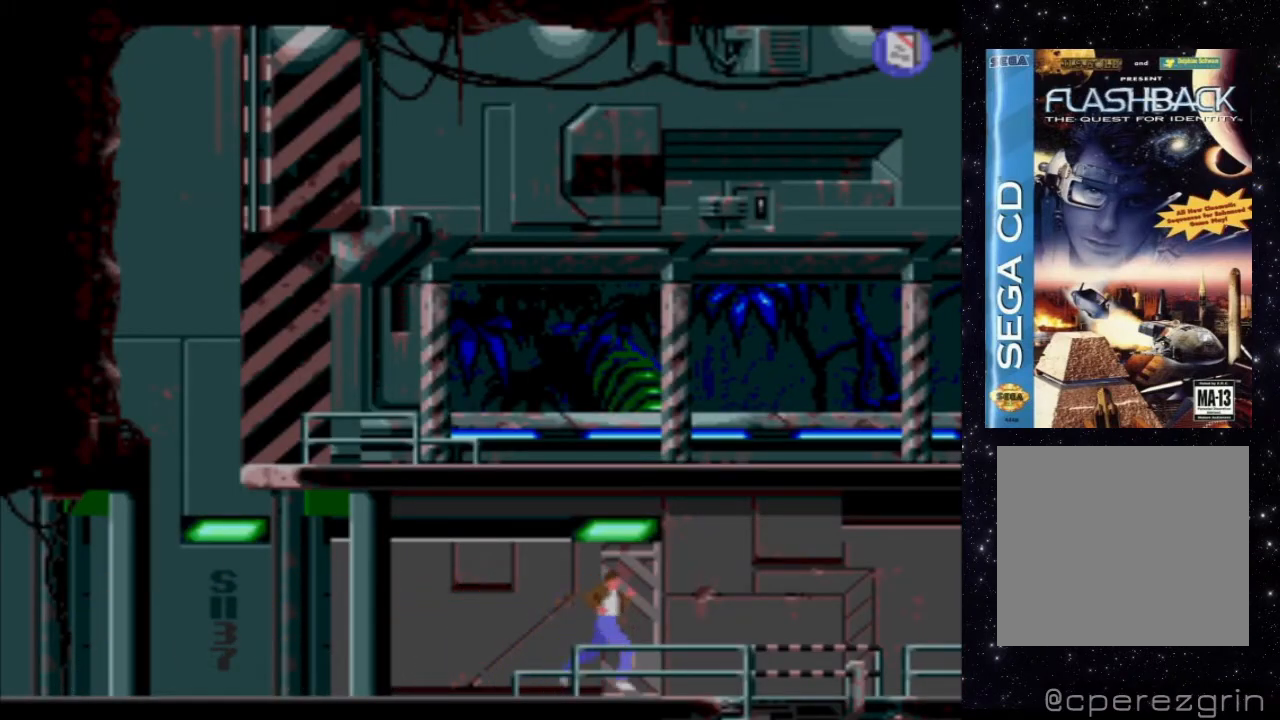
{"buttons": ["X", "DPAD_RIGHT"], "events": []}
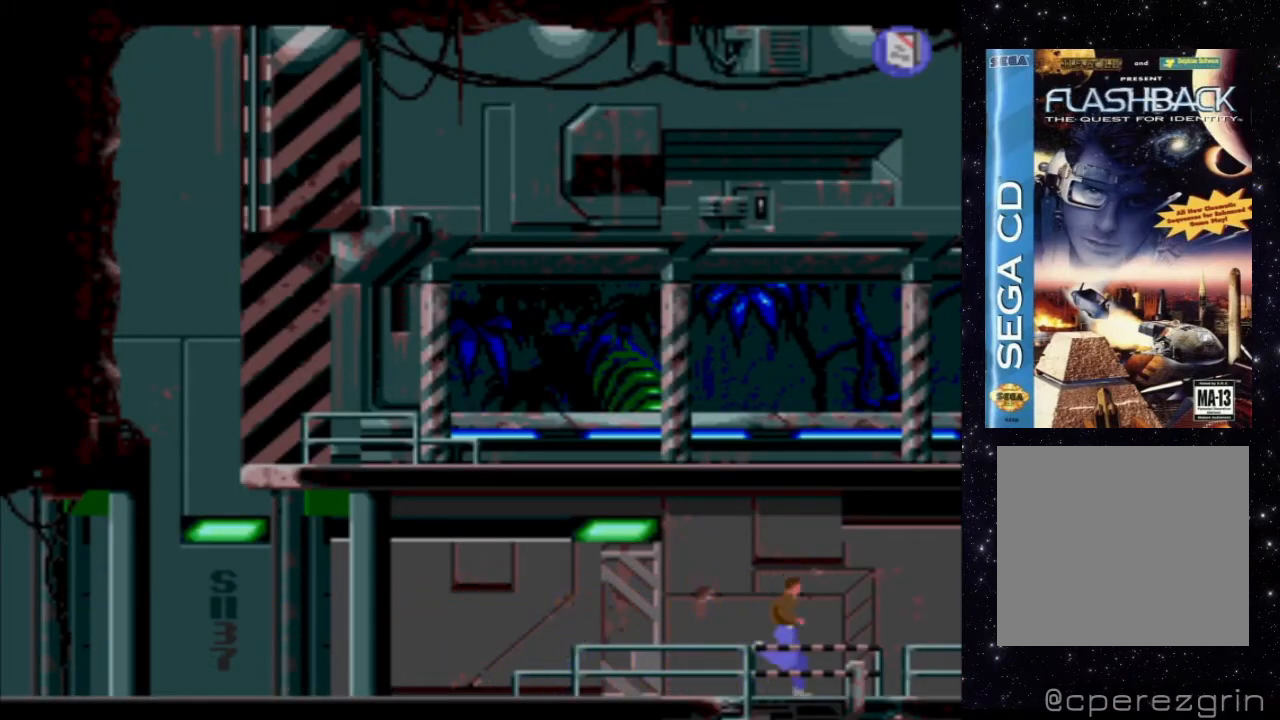
{"buttons": ["X", "DPAD_RIGHT"], "events": []}
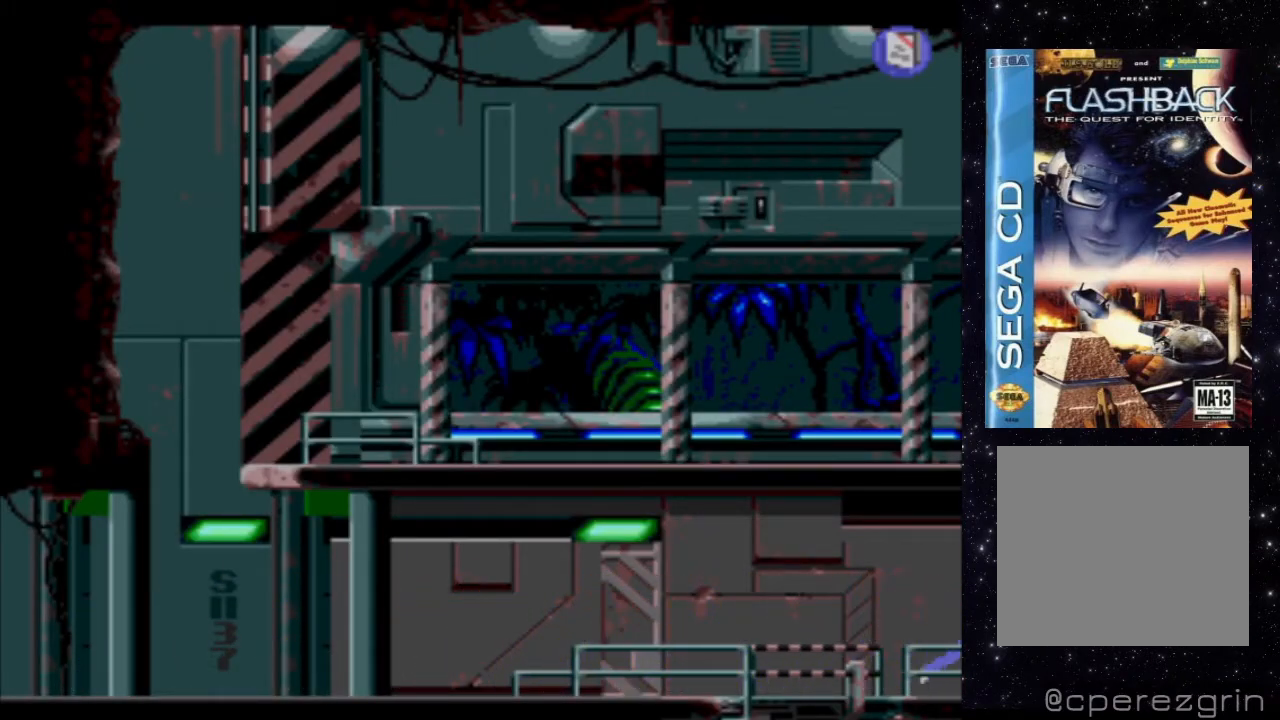
{"buttons": [], "events": [[120, "X", "up"], [180, "DPAD_RIGHT", "up"]]}
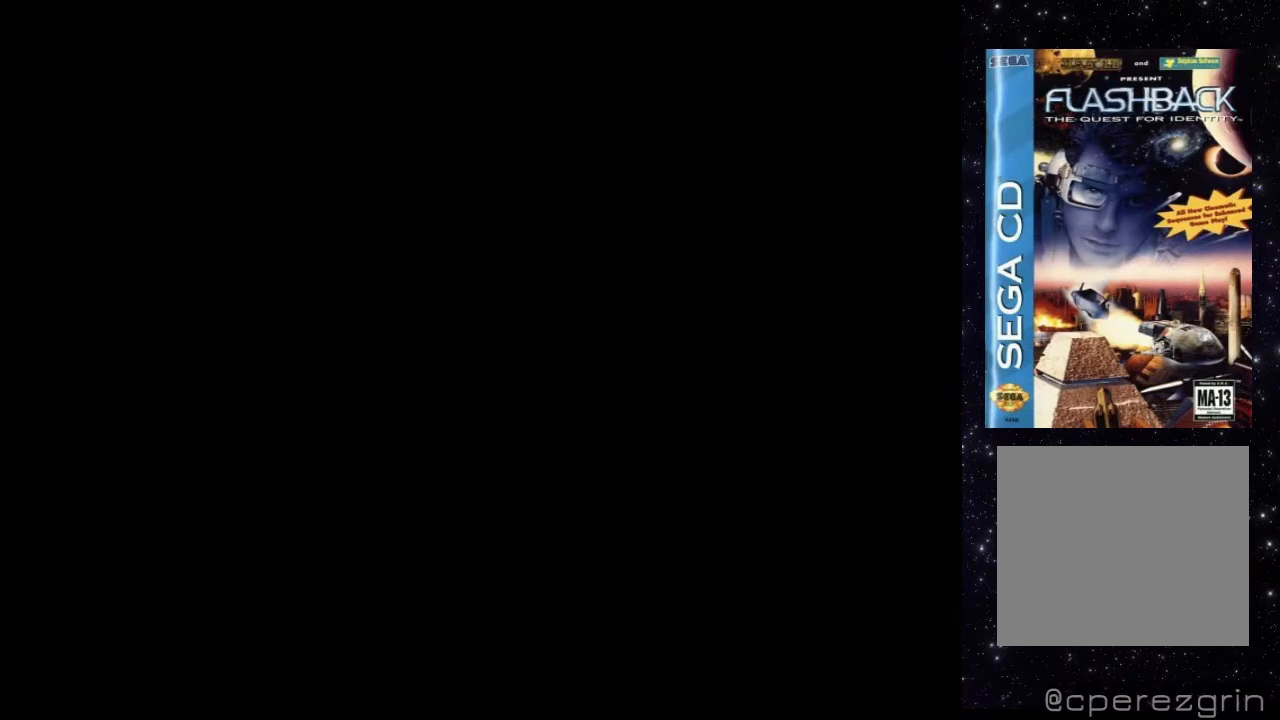
{"buttons": [], "events": []}
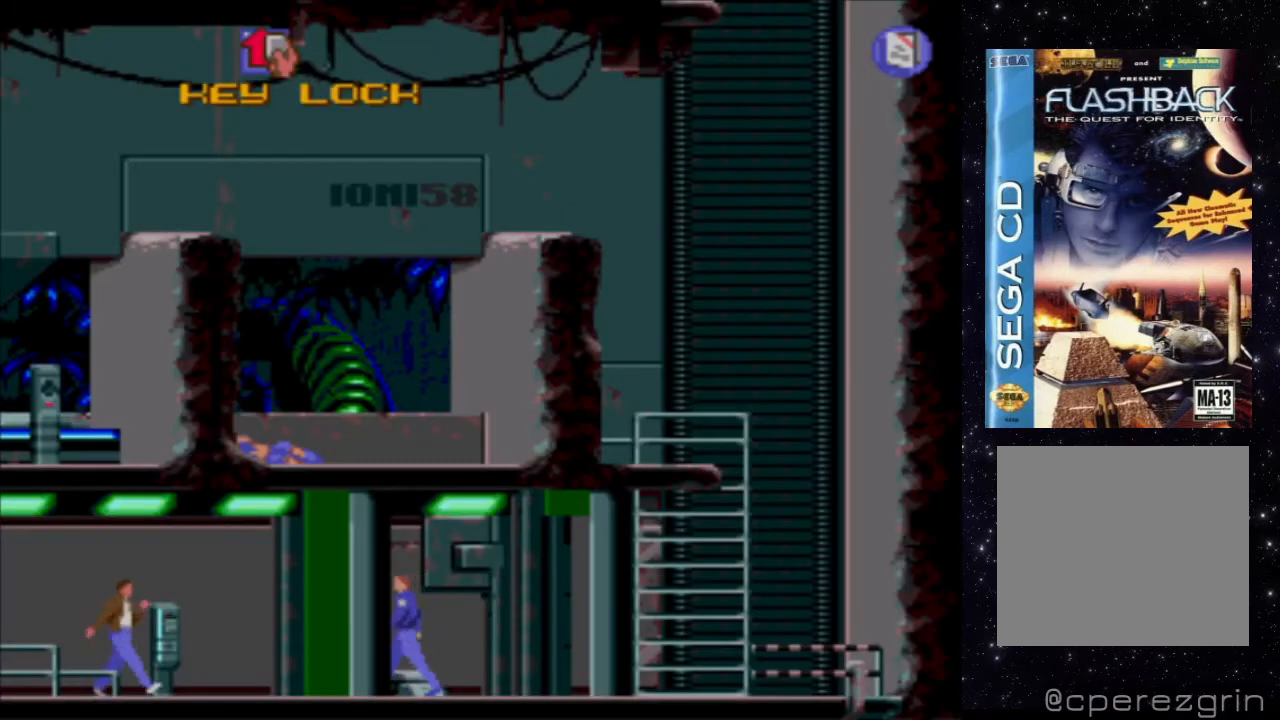
{"buttons": [], "events": []}
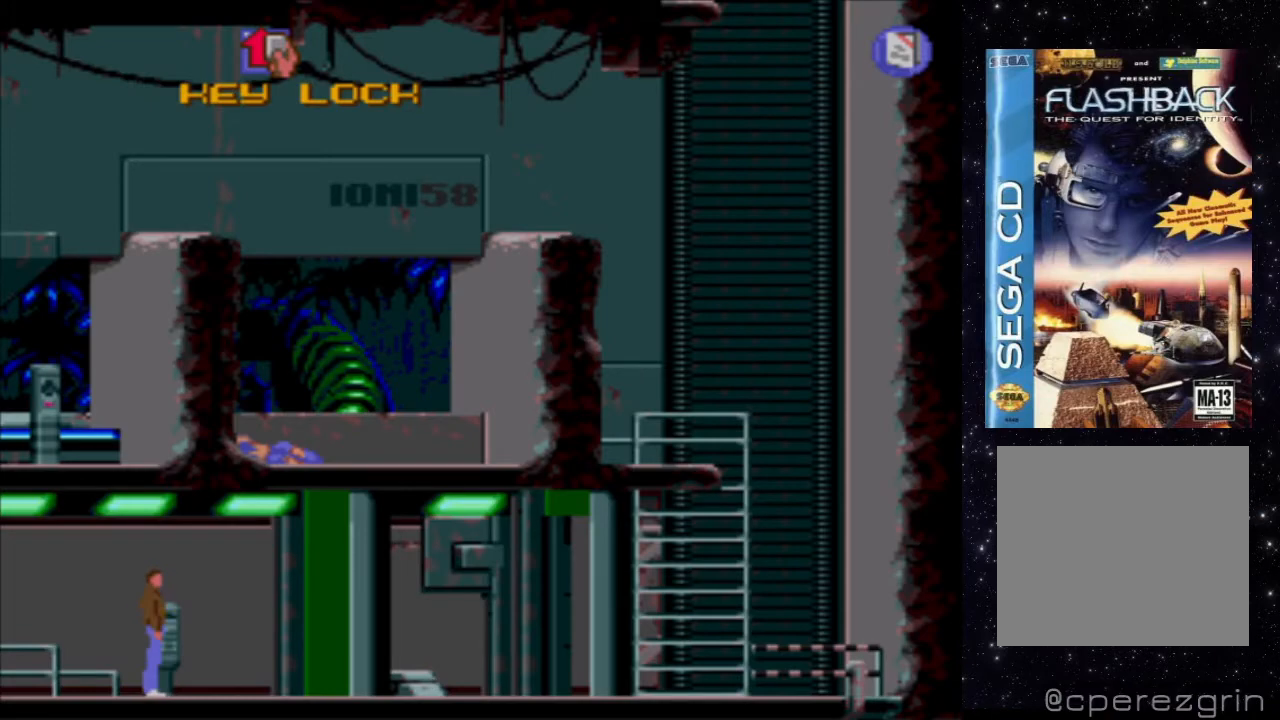
{"buttons": [], "events": []}
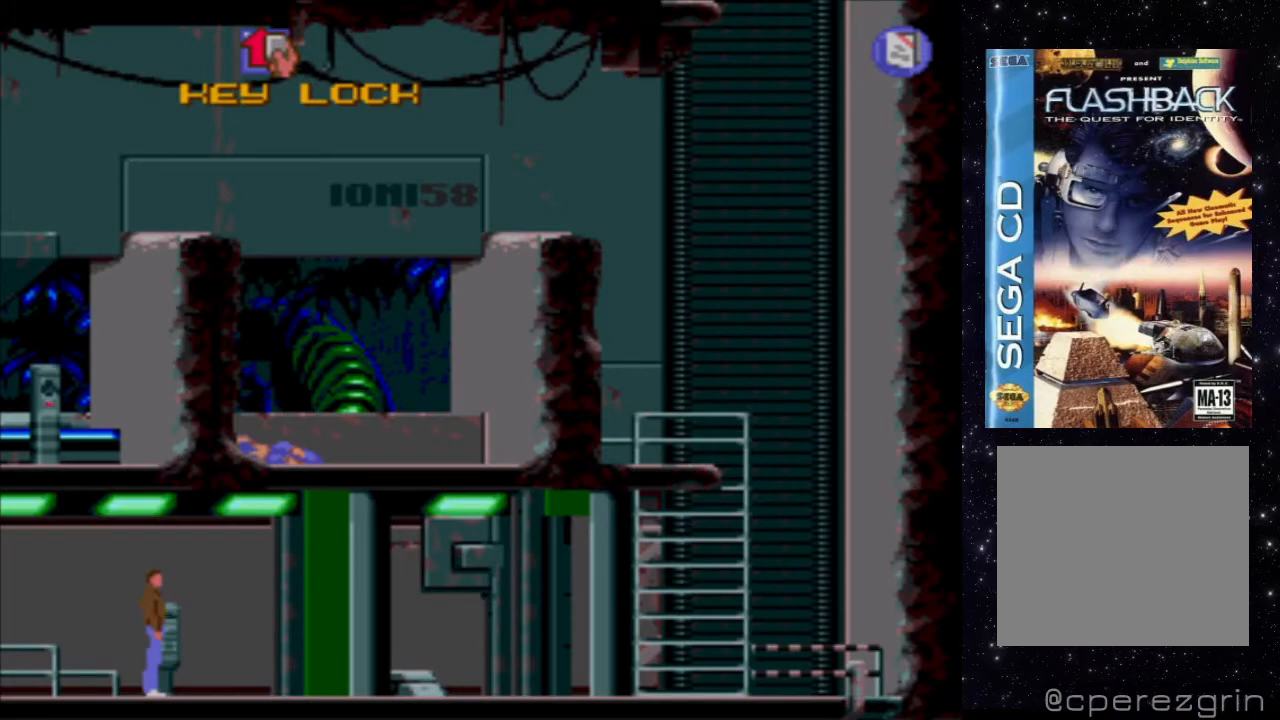
{"buttons": [], "events": []}